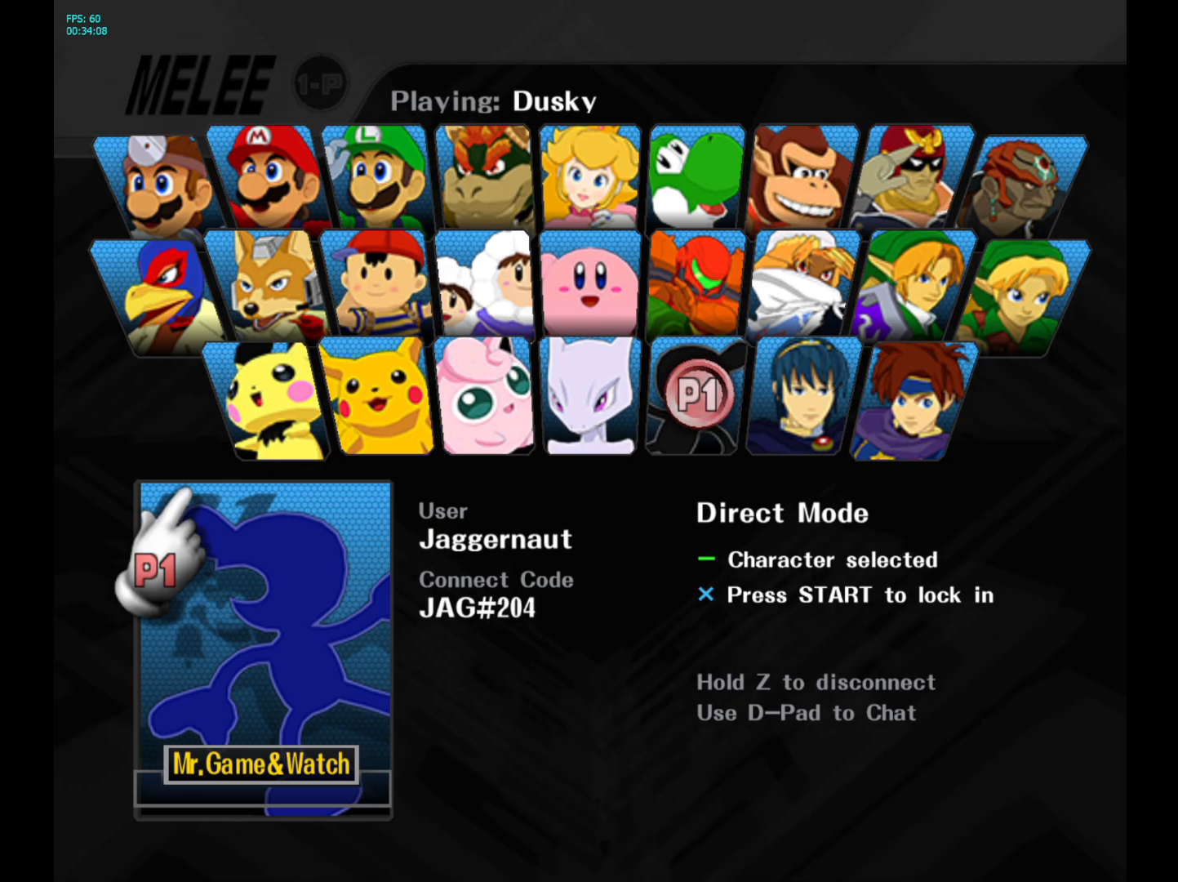
Gameplay with a controller (Nintendo layout); each line is a JSON object with the inputs held at the frame after it. "events" lists button and stick changes between this image and that frame as [ms after this image, input, new state], when the widget could be followed in between. Not read: L3 R3.
{"buttons": ["START"], "left_stick": "center", "right_stick": "center", "events": [[333, "START", "down"]]}
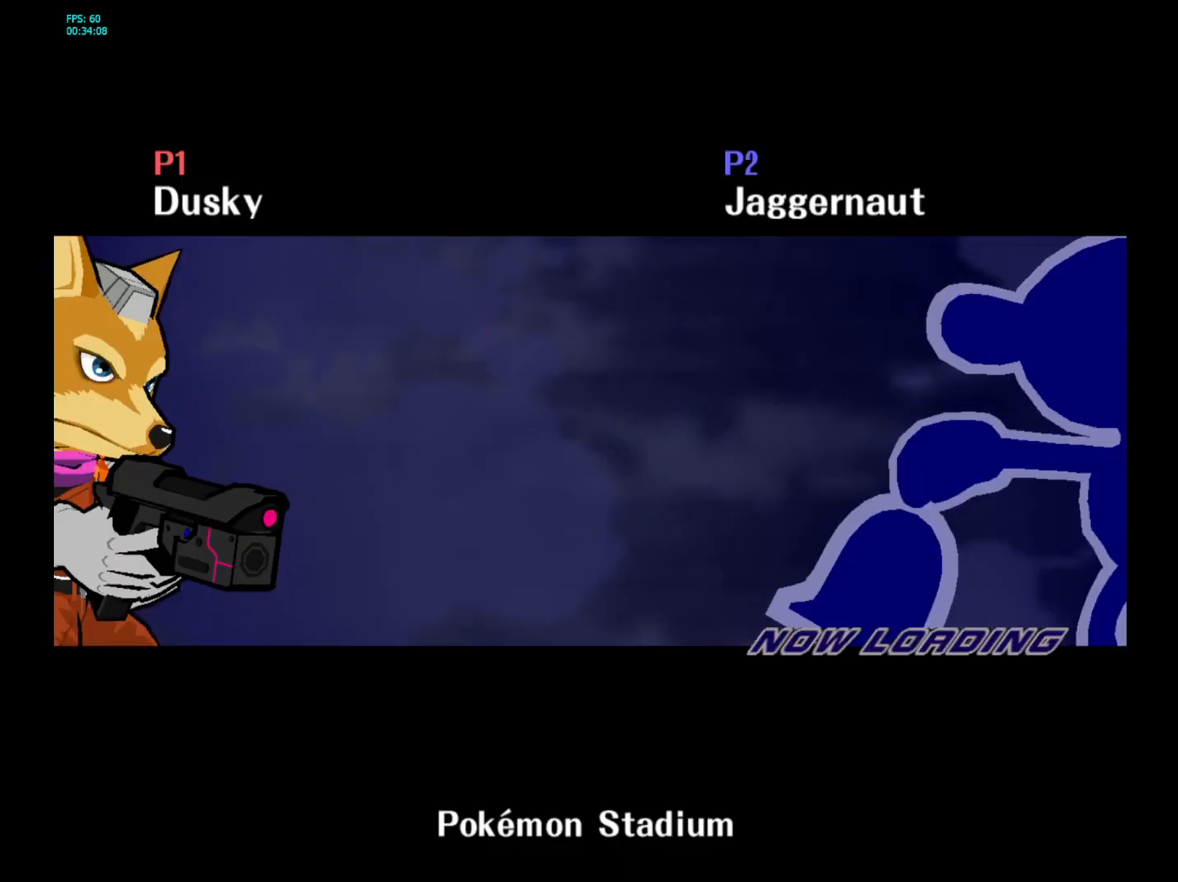
{"buttons": [], "left_stick": "center", "right_stick": "center", "events": [[17, "START", "up"]]}
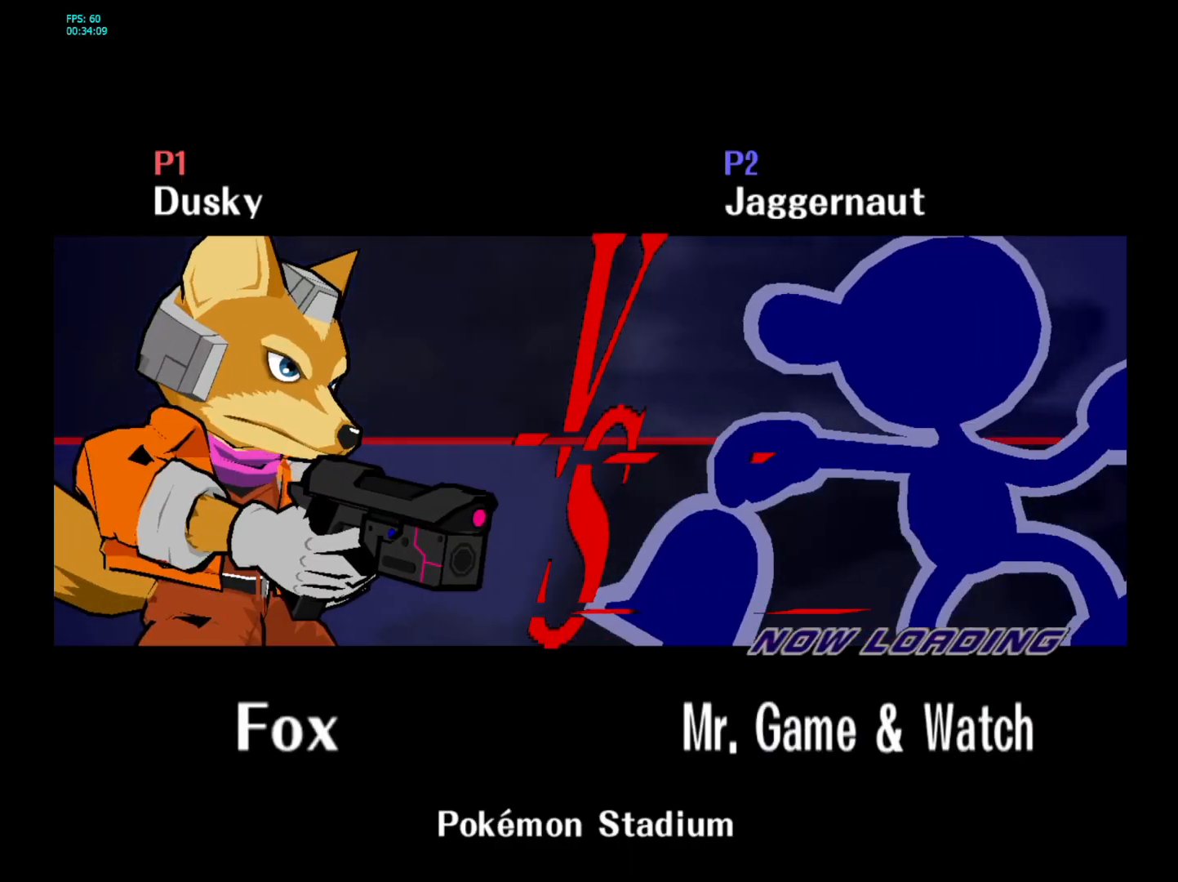
{"buttons": [], "left_stick": "center", "right_stick": "center", "events": []}
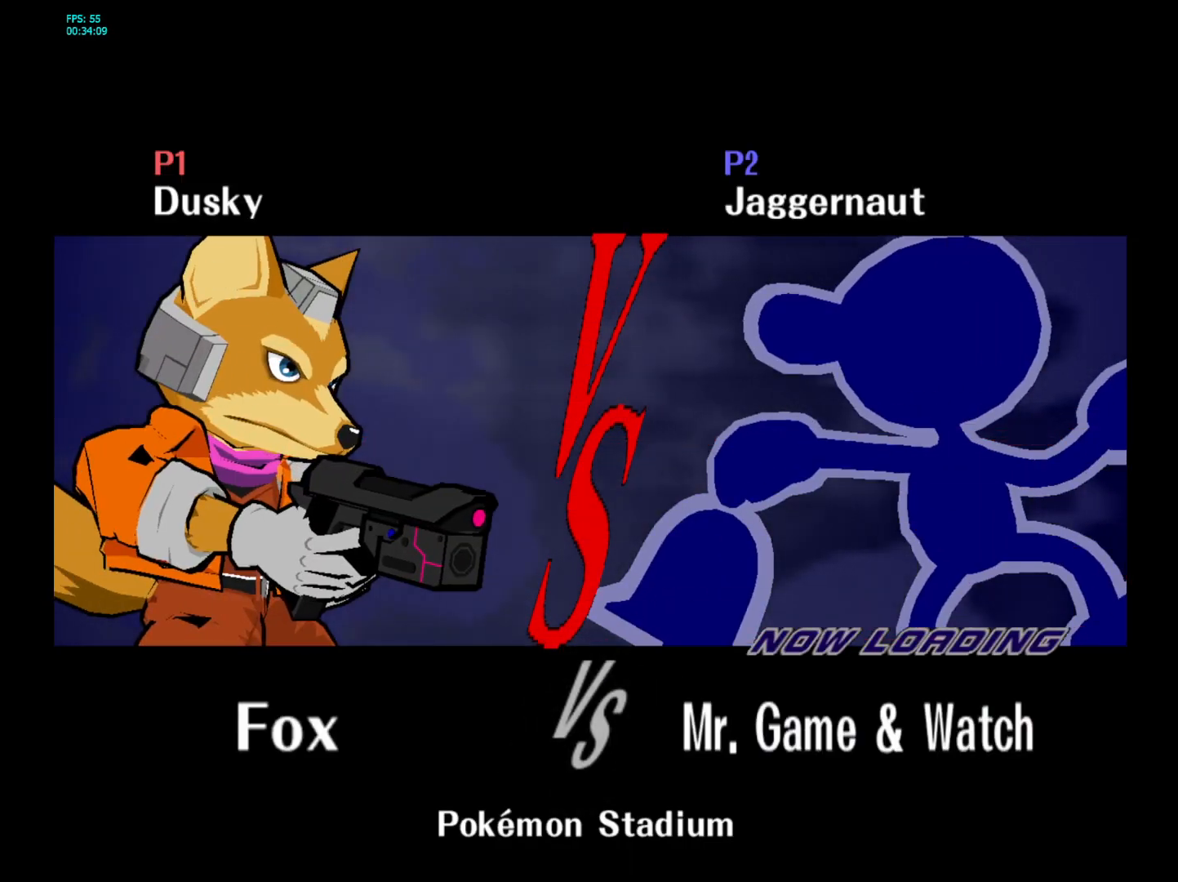
{"buttons": ["R1"], "left_stick": "center", "right_stick": "center", "events": [[267, "L1", "down"], [350, "R1", "down"], [417, "L1", "up"]]}
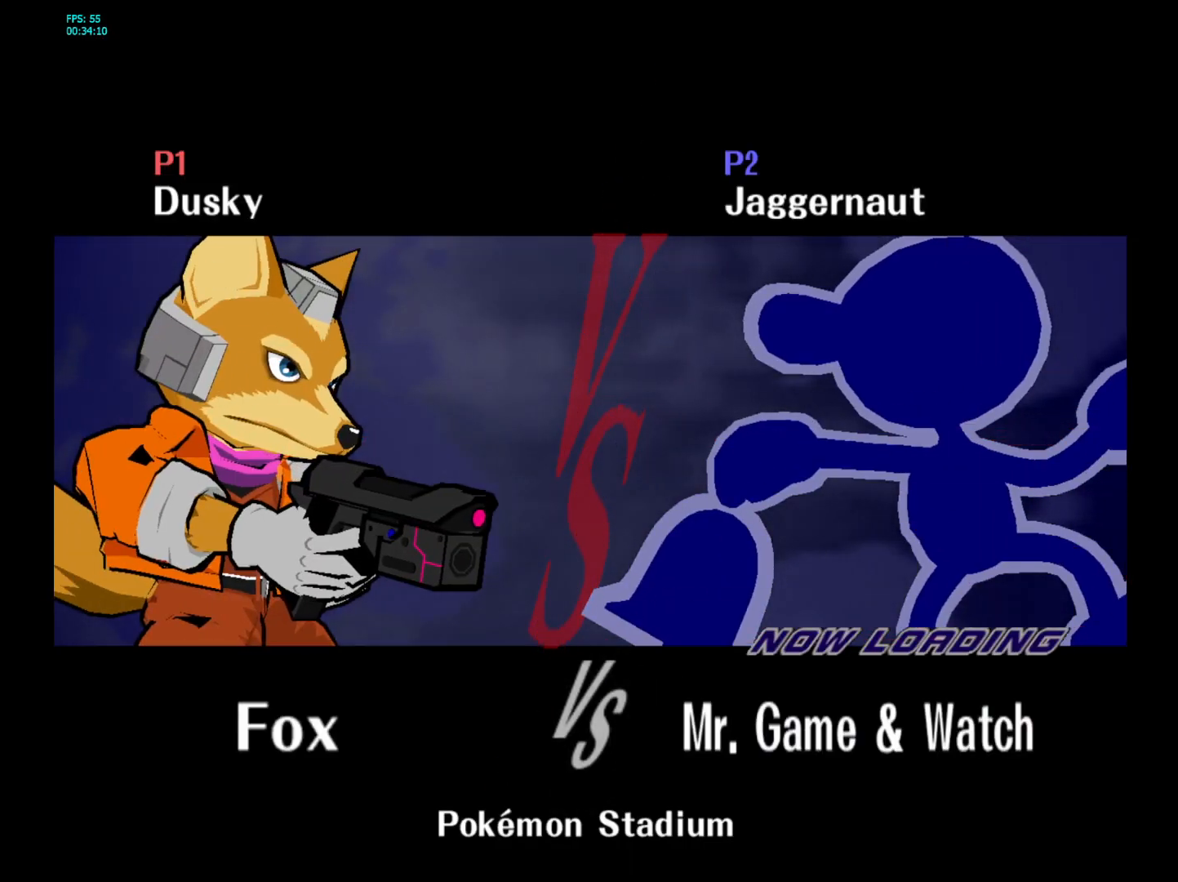
{"buttons": [], "left_stick": "center", "right_stick": "center", "events": [[100, "L1", "down"], [250, "L1", "up"], [333, "R1", "up"]]}
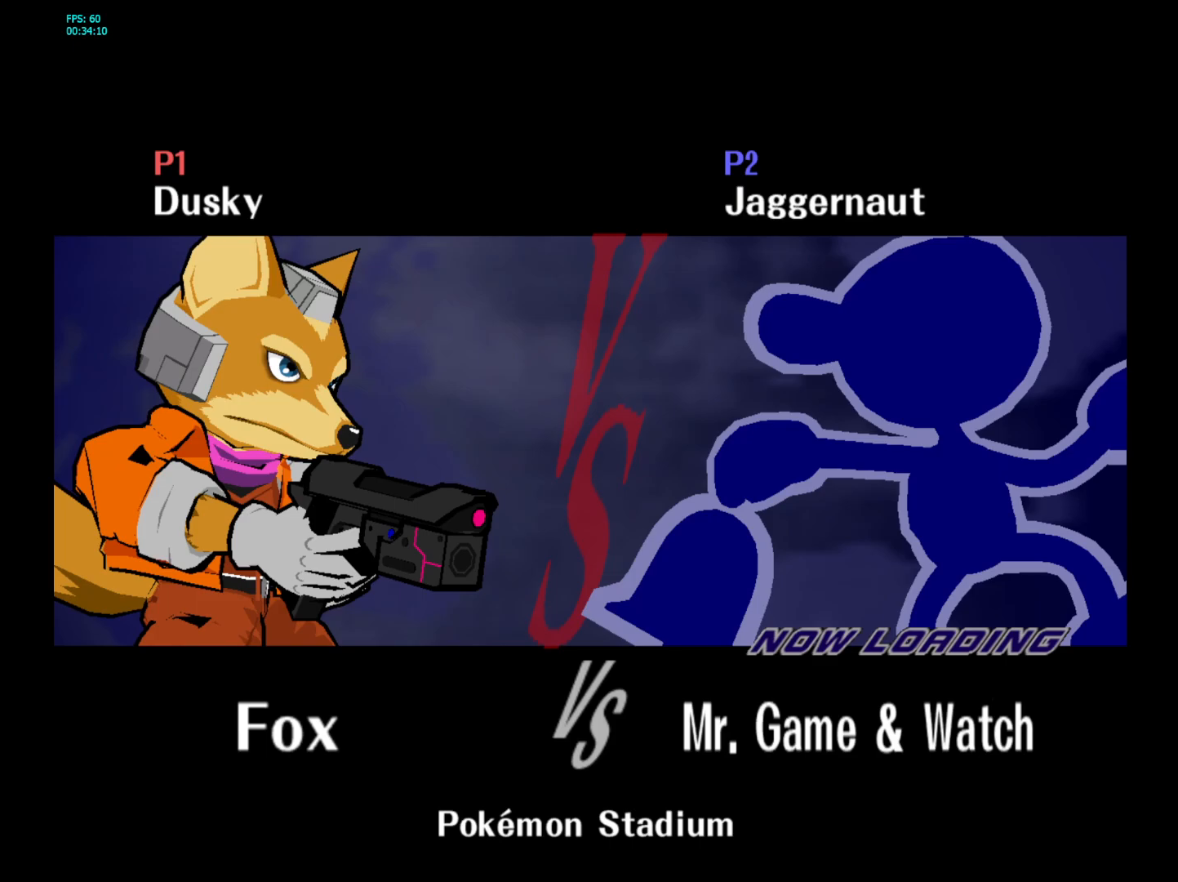
{"buttons": [], "left_stick": "center", "right_stick": "center", "events": []}
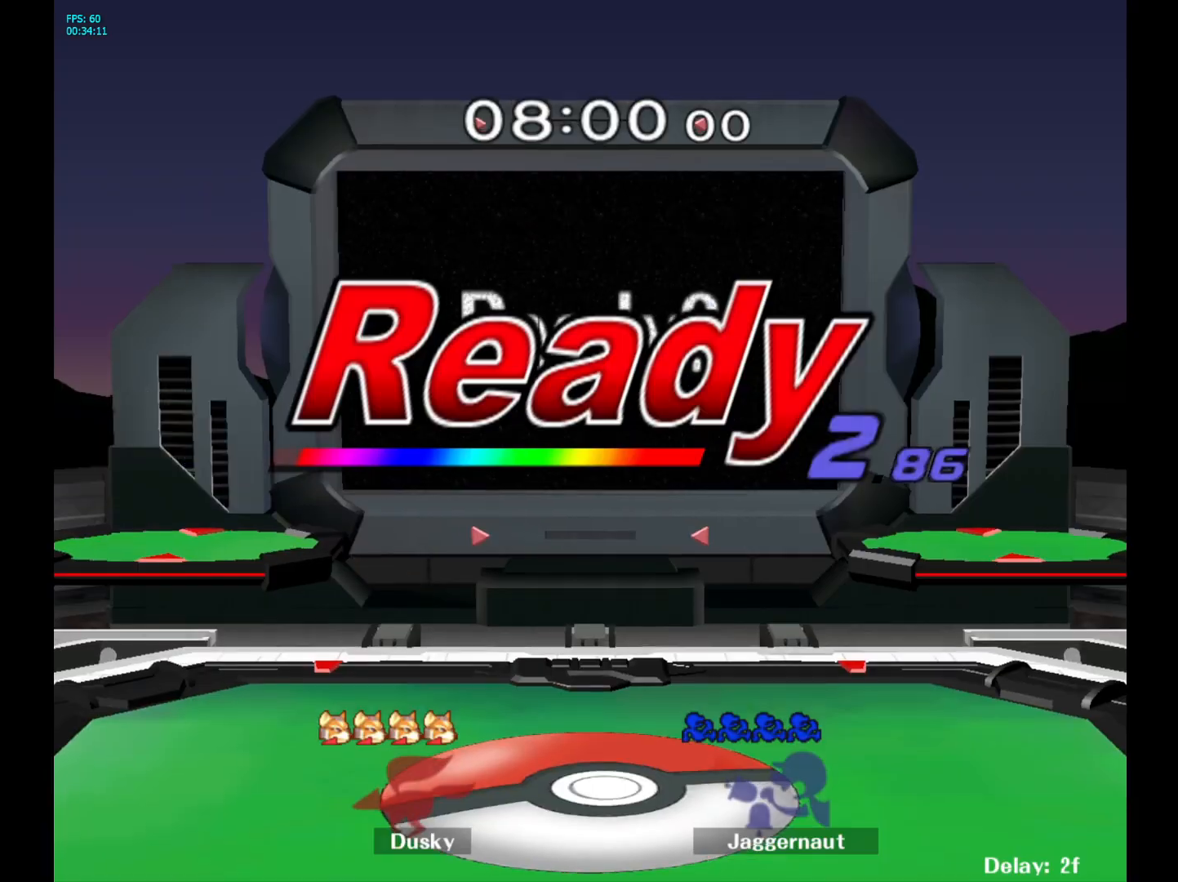
{"buttons": [], "left_stick": "center", "right_stick": "center", "events": []}
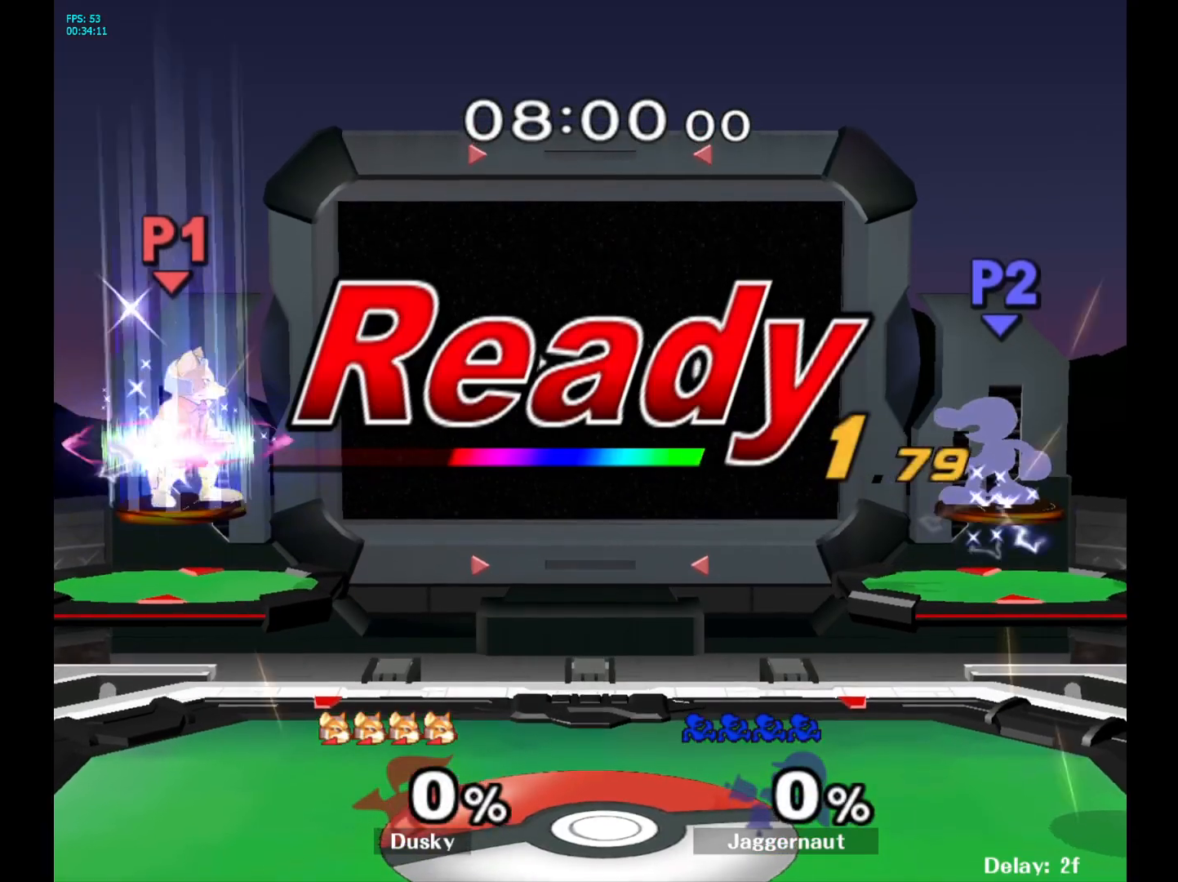
{"buttons": [], "left_stick": "center", "right_stick": "center", "events": []}
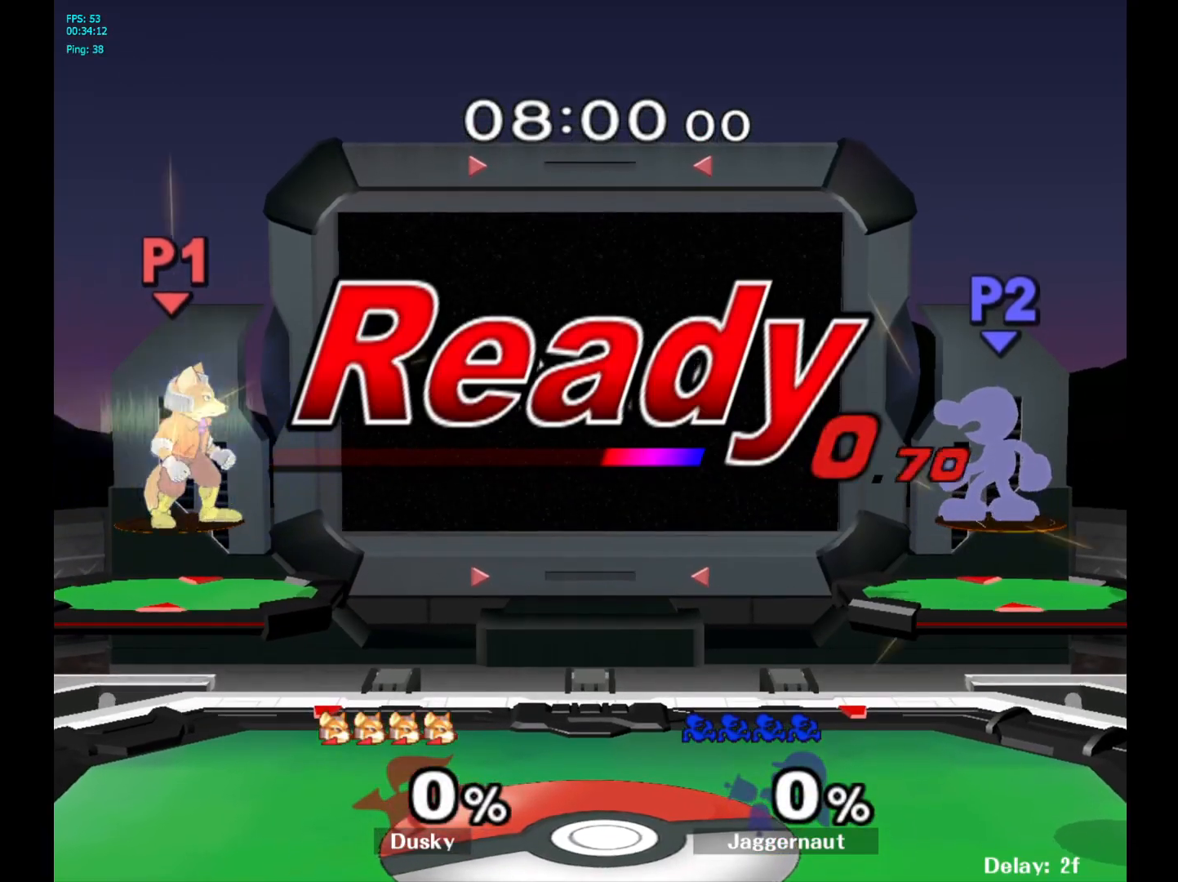
{"buttons": [], "left_stick": "right", "right_stick": "center", "events": [[400, "left_stick", "right"]]}
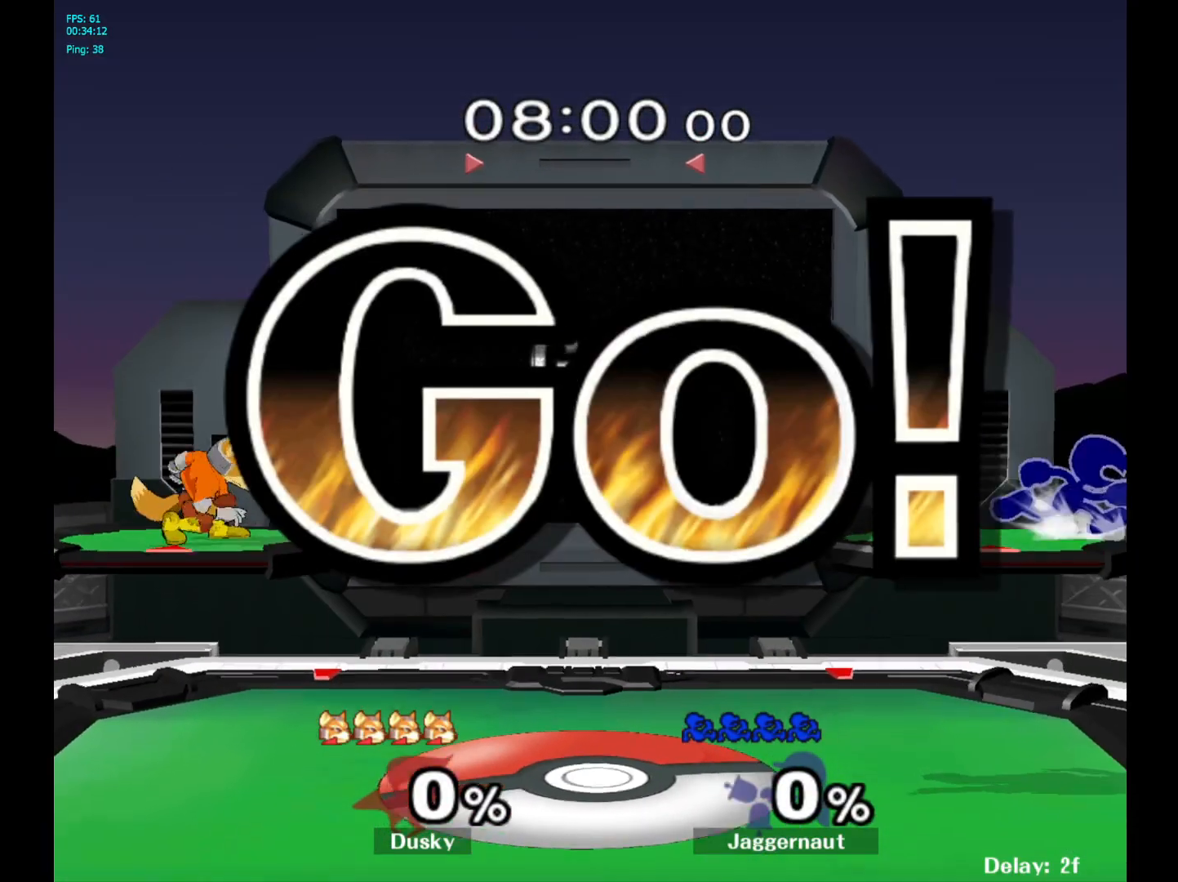
{"buttons": [], "left_stick": "left", "right_stick": "center", "events": [[17, "left_stick", "left"], [100, "left_stick", "right"], [183, "left_stick", "left"], [283, "left_stick", "right"], [367, "left_stick", "left"]]}
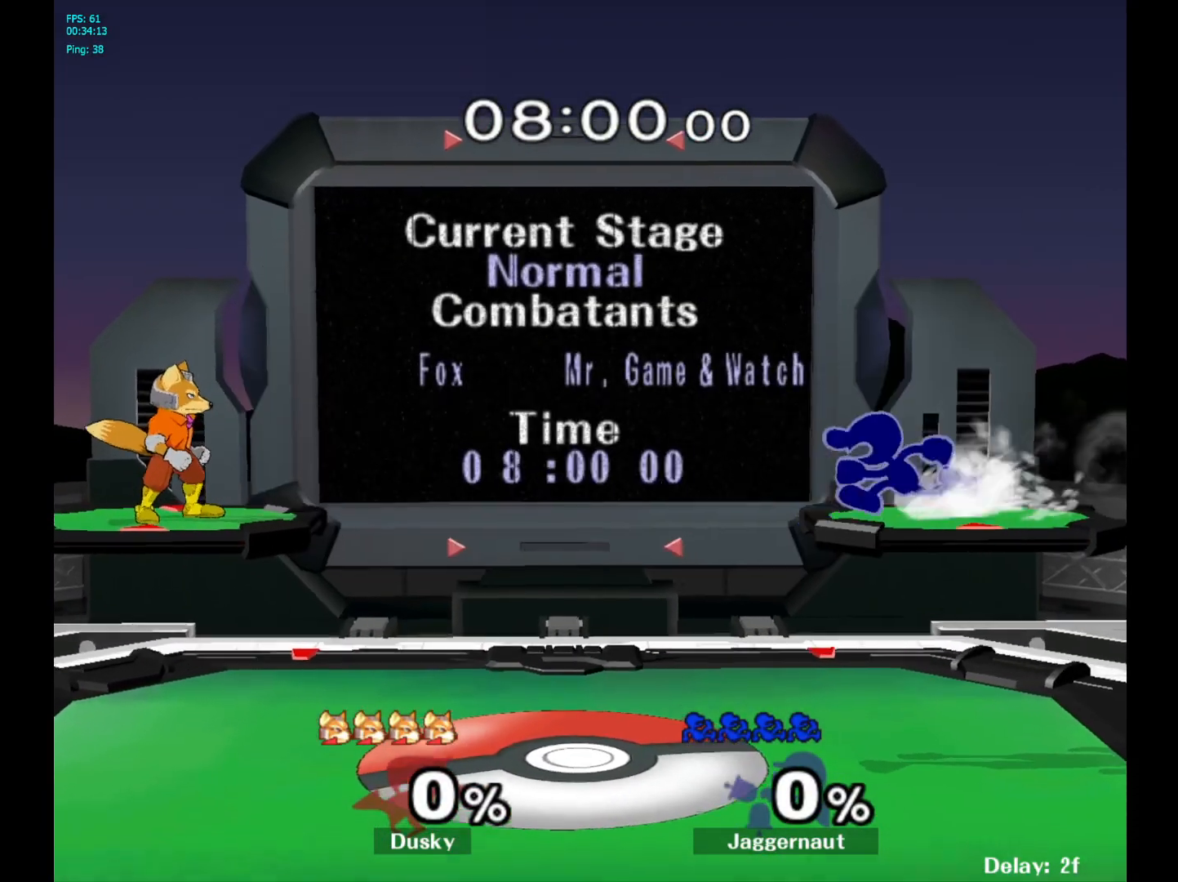
{"buttons": [], "left_stick": "center", "right_stick": "center", "events": [[67, "Y", "down"], [83, "left_stick", "down-right"], [150, "R1", "down"], [283, "Y", "up"], [300, "R1", "up"], [300, "left_stick", "center"]]}
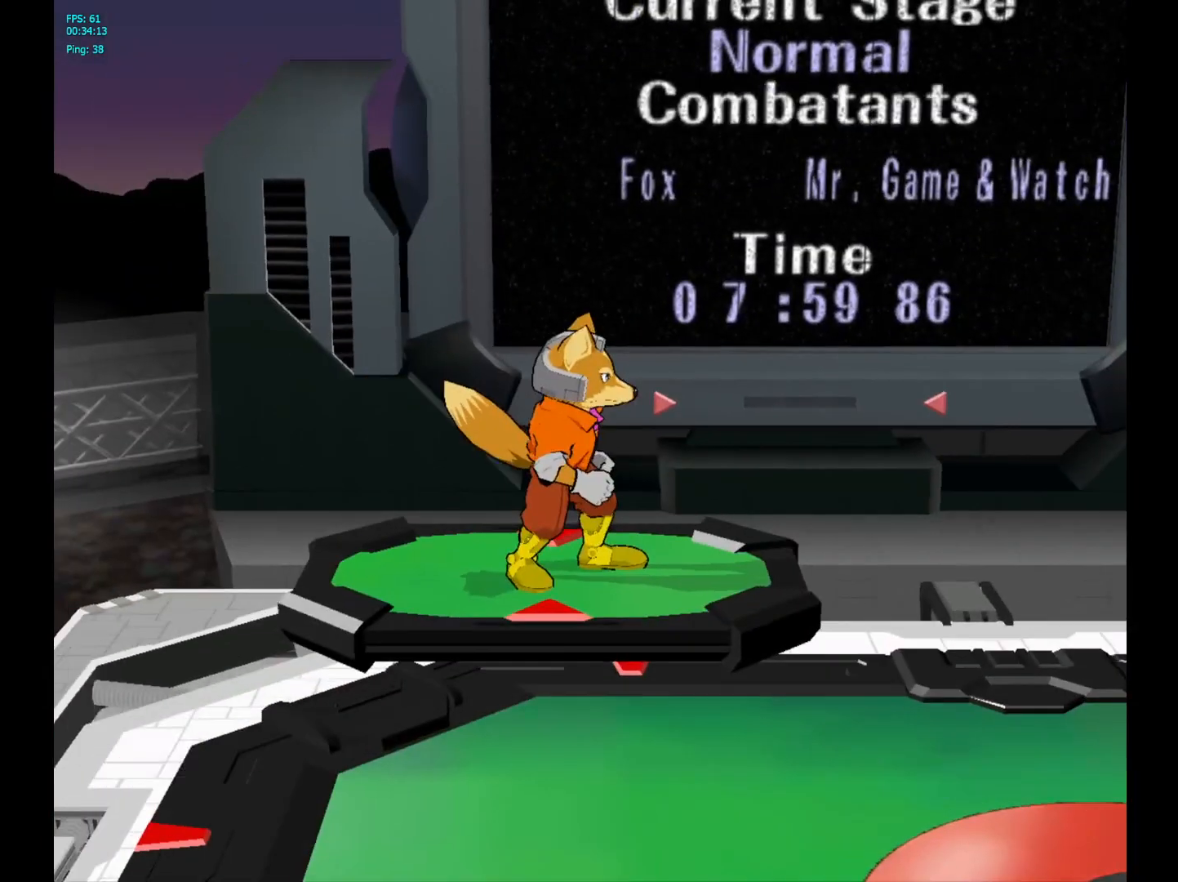
{"buttons": [], "left_stick": "center", "right_stick": "center", "events": []}
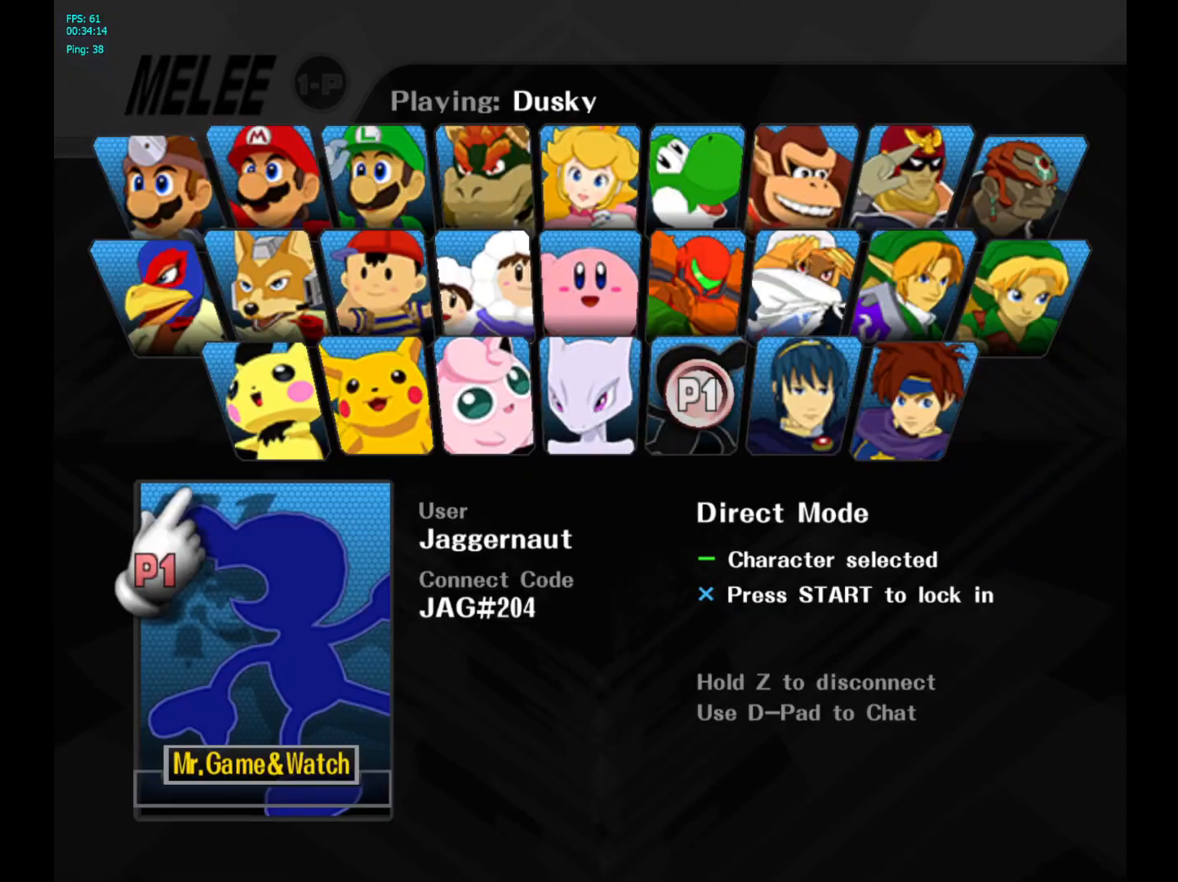
{"buttons": [], "left_stick": "center", "right_stick": "center", "events": []}
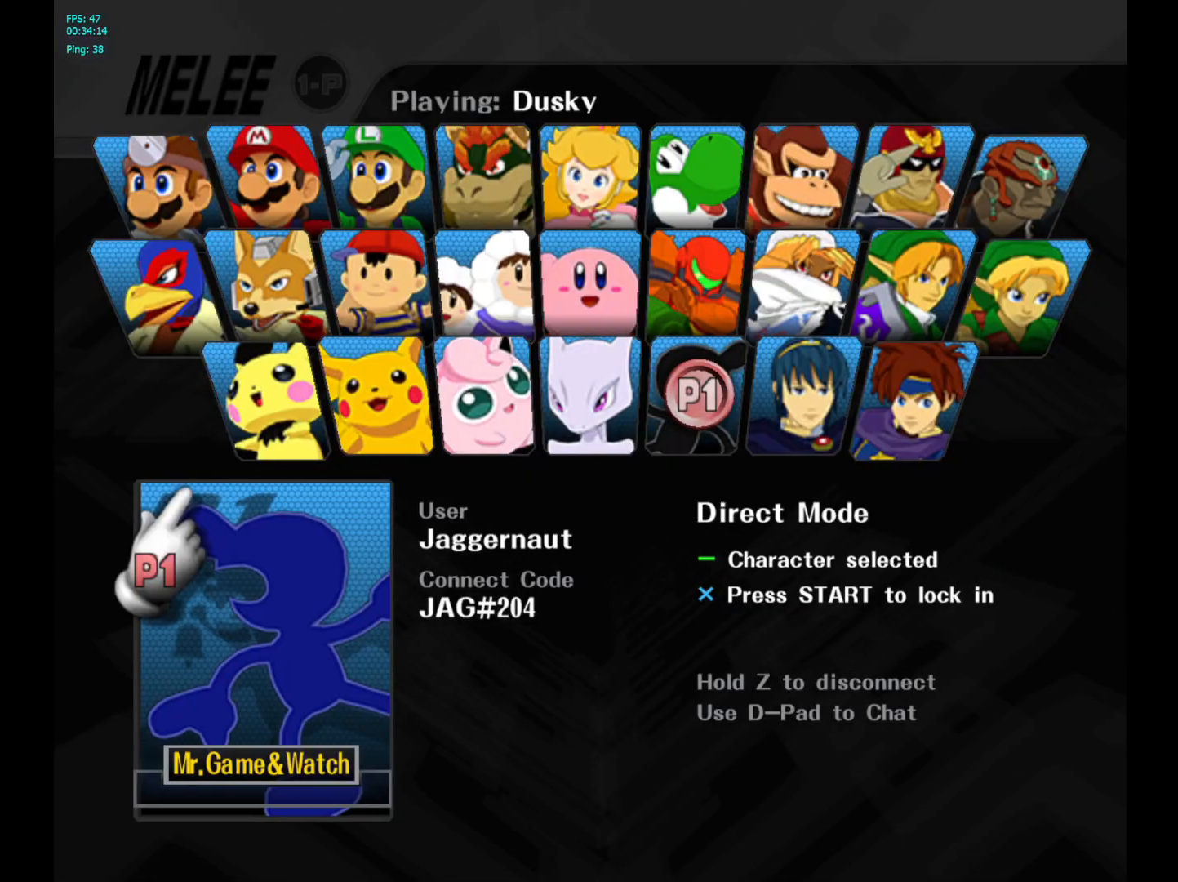
{"buttons": [], "left_stick": "center", "right_stick": "center", "events": []}
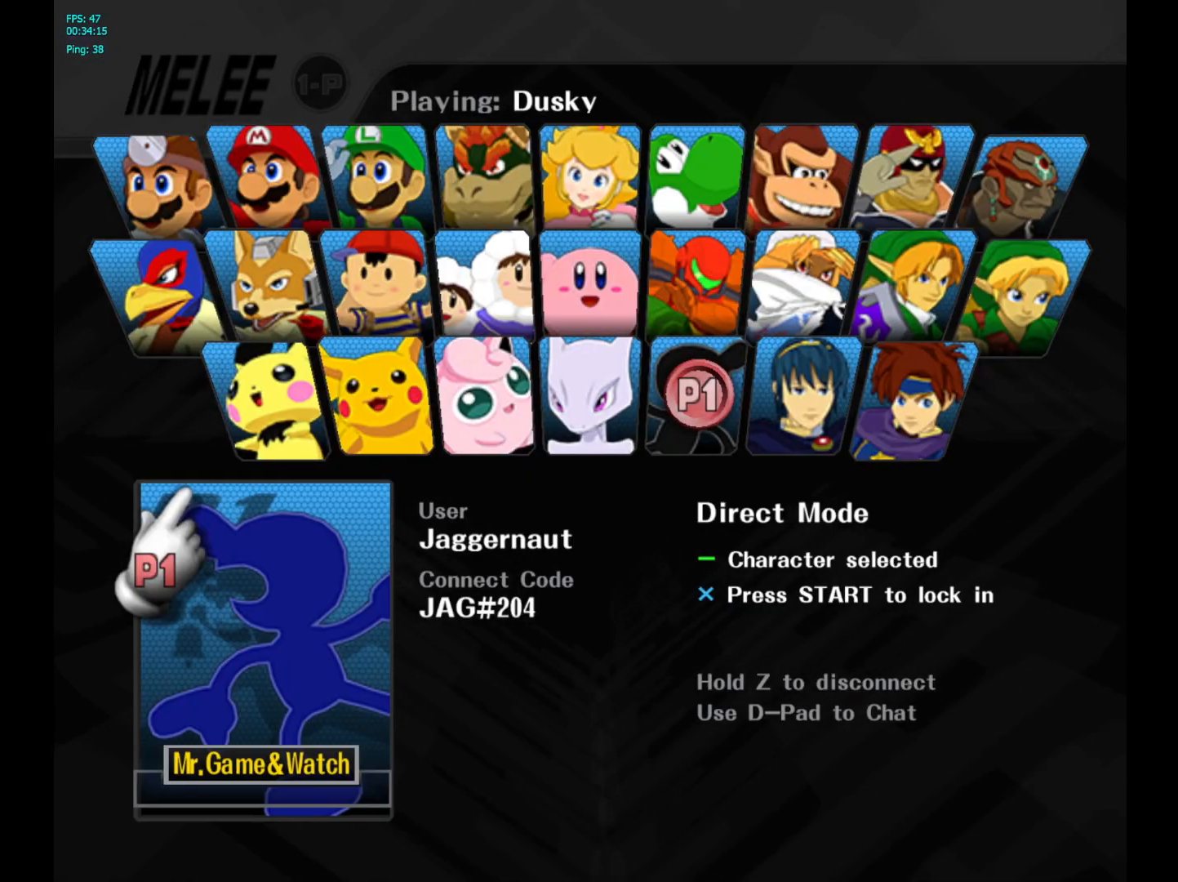
{"buttons": [], "left_stick": "center", "right_stick": "center", "events": []}
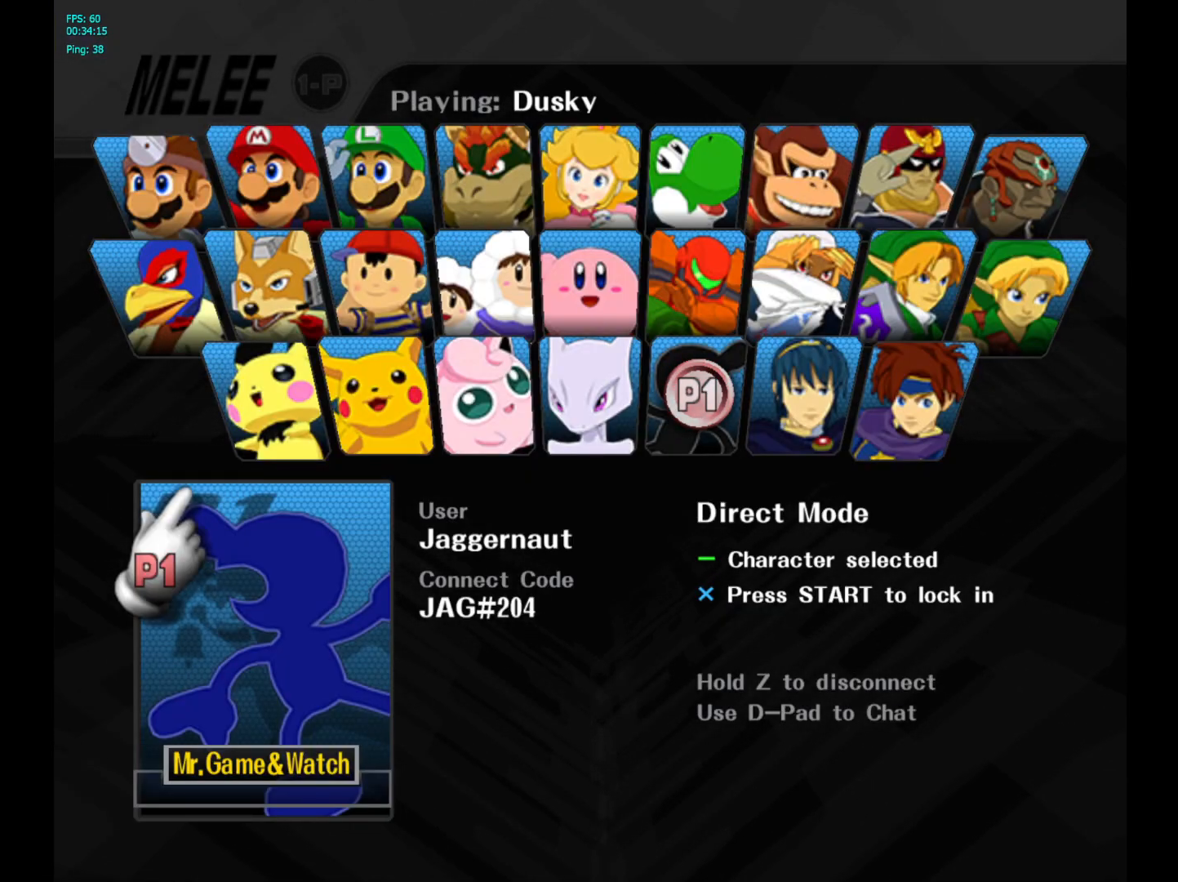
{"buttons": [], "left_stick": "center", "right_stick": "center", "events": []}
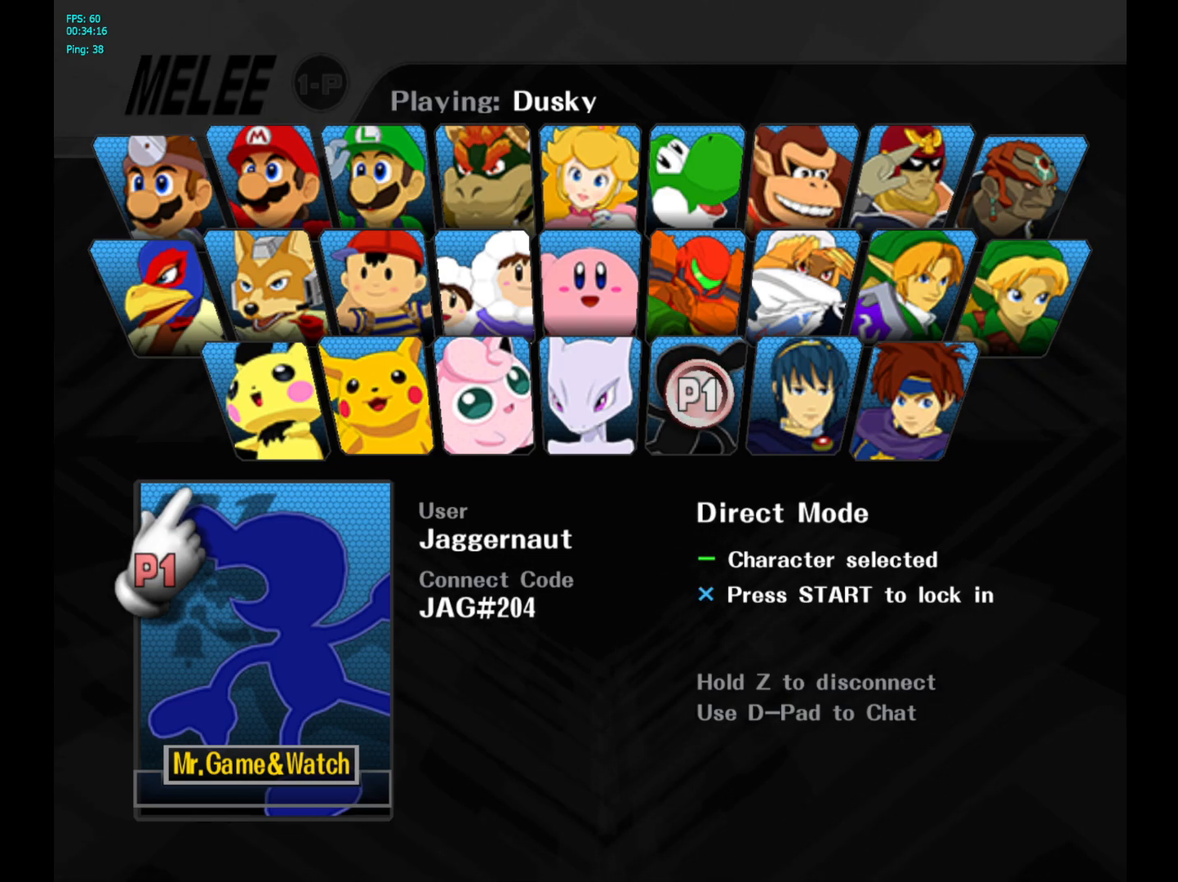
{"buttons": [], "left_stick": "center", "right_stick": "center", "events": []}
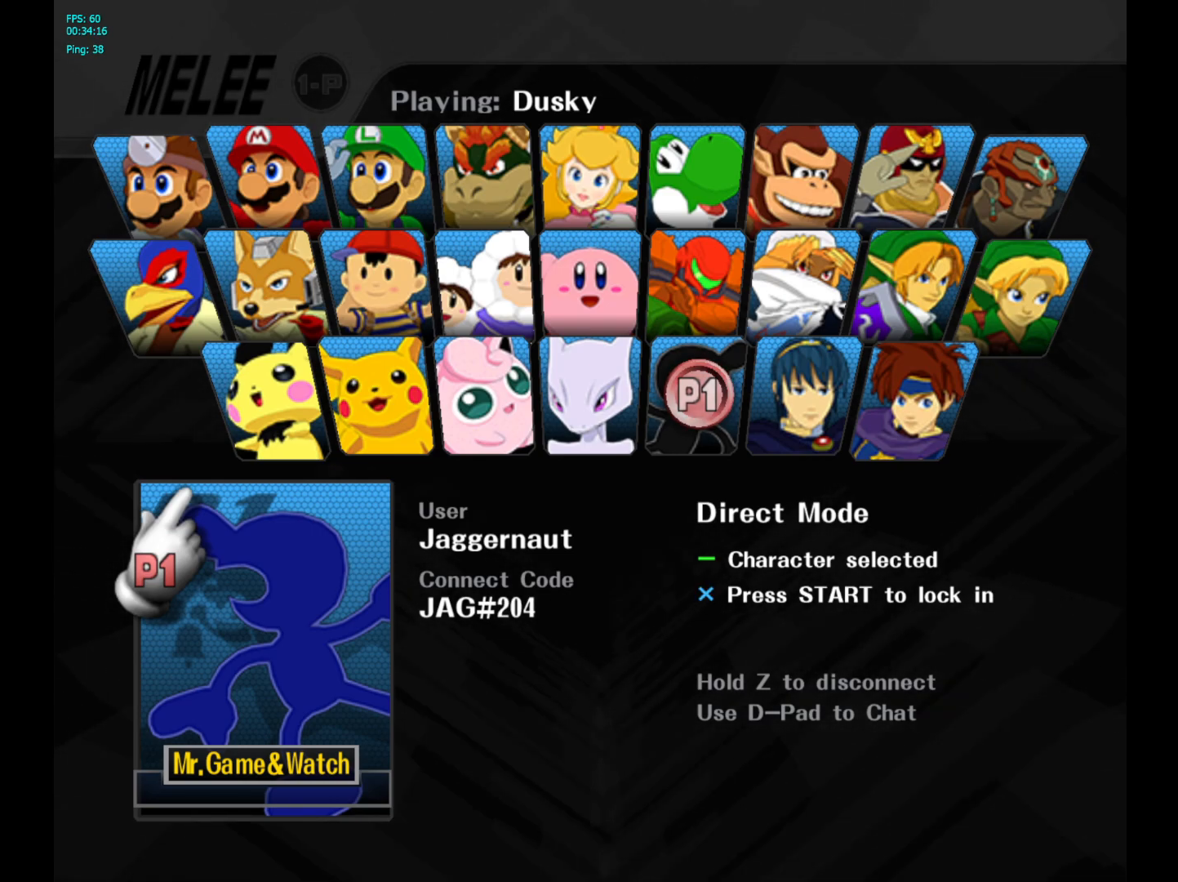
{"buttons": ["START"], "left_stick": "center", "right_stick": "center", "events": [[367, "START", "down"]]}
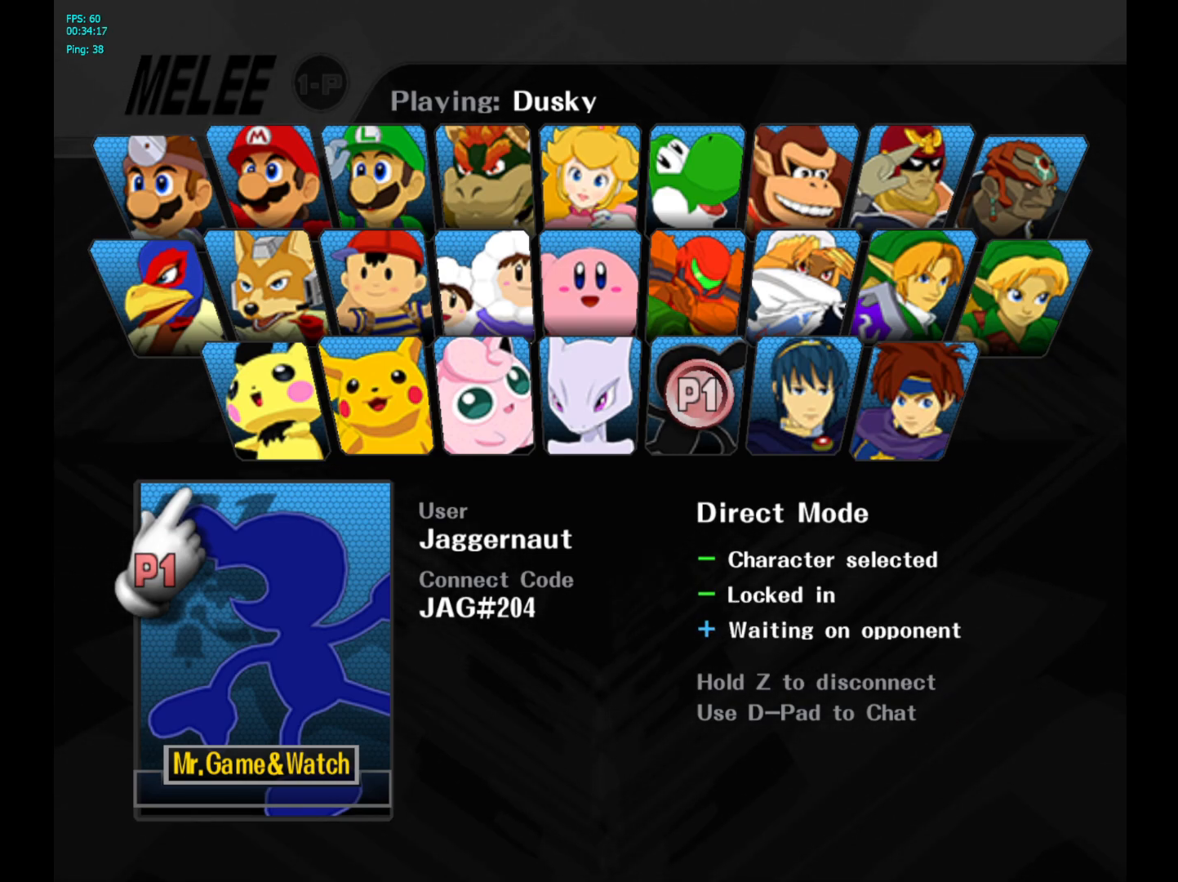
{"buttons": [], "left_stick": "center", "right_stick": "center", "events": [[300, "START", "up"]]}
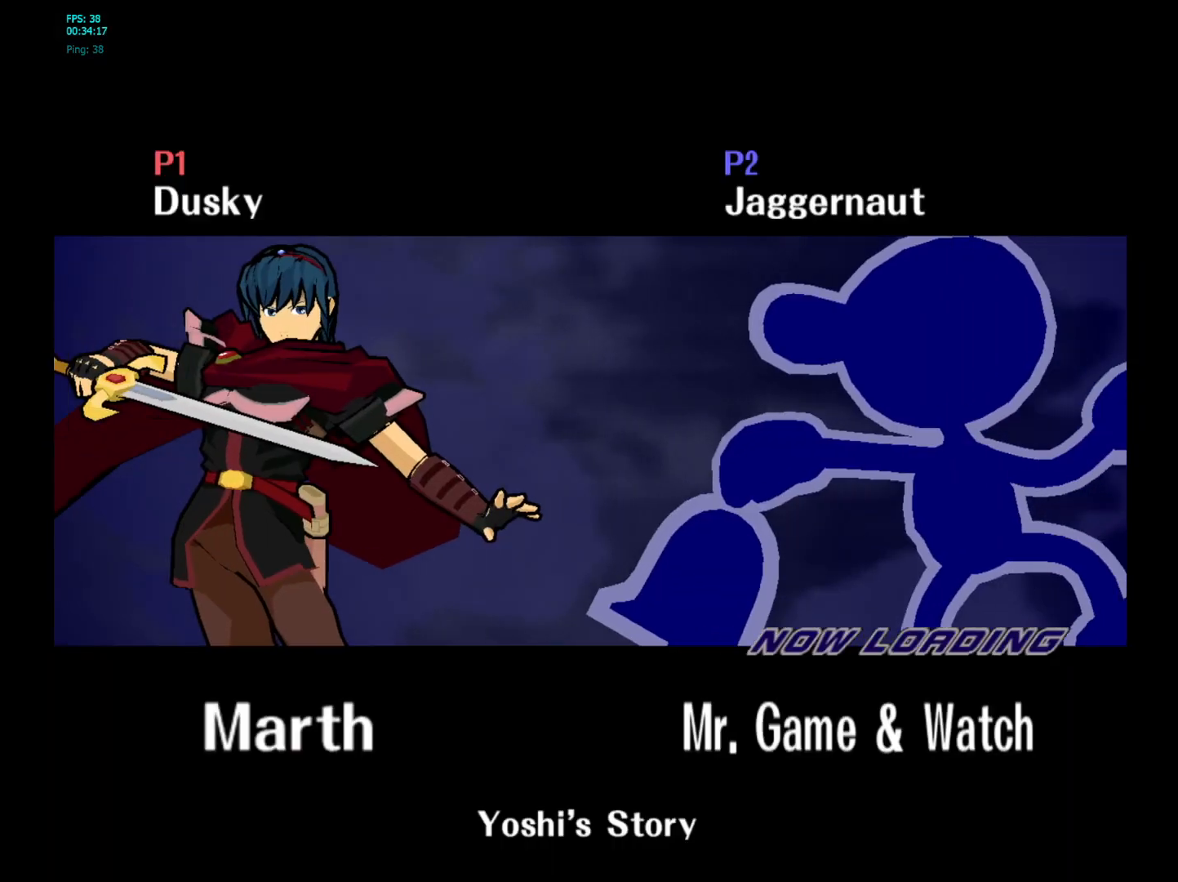
{"buttons": [], "left_stick": "center", "right_stick": "center", "events": []}
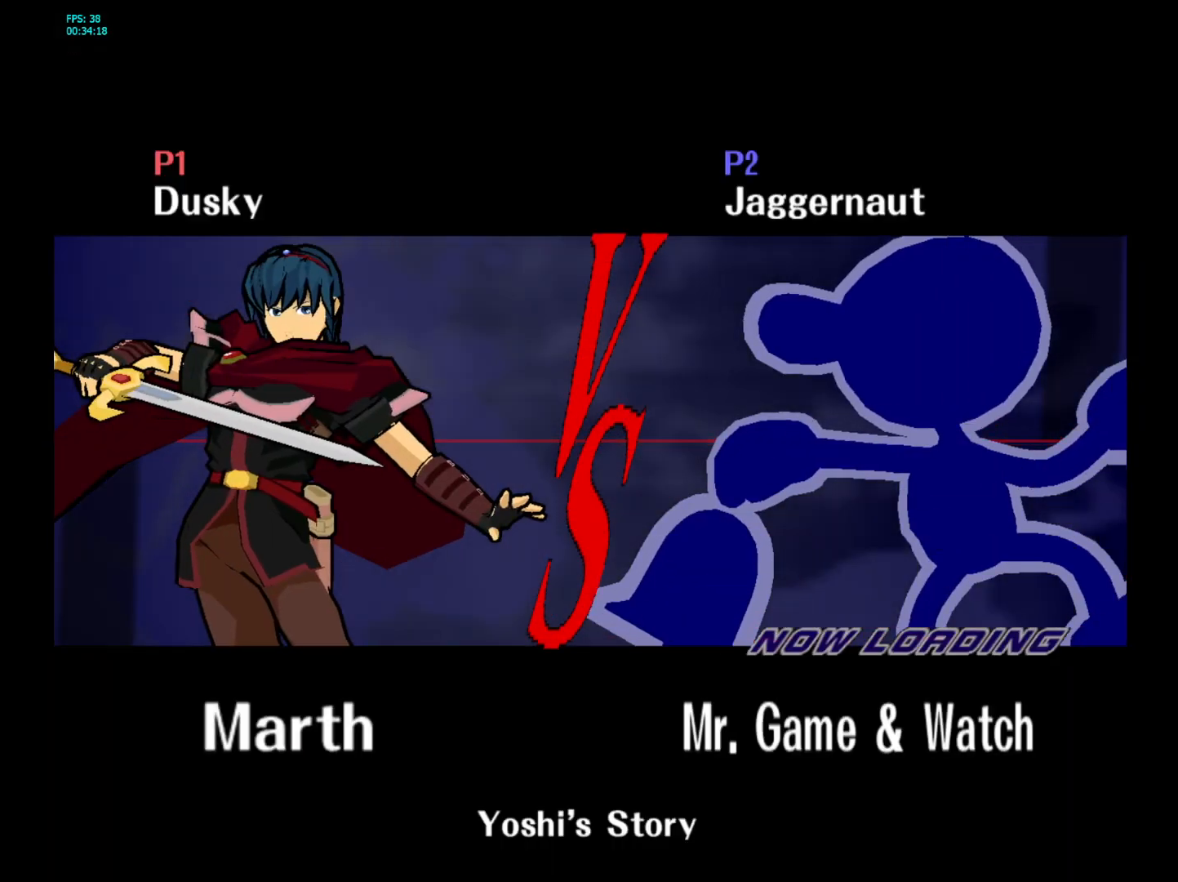
{"buttons": [], "left_stick": "center", "right_stick": "center", "events": []}
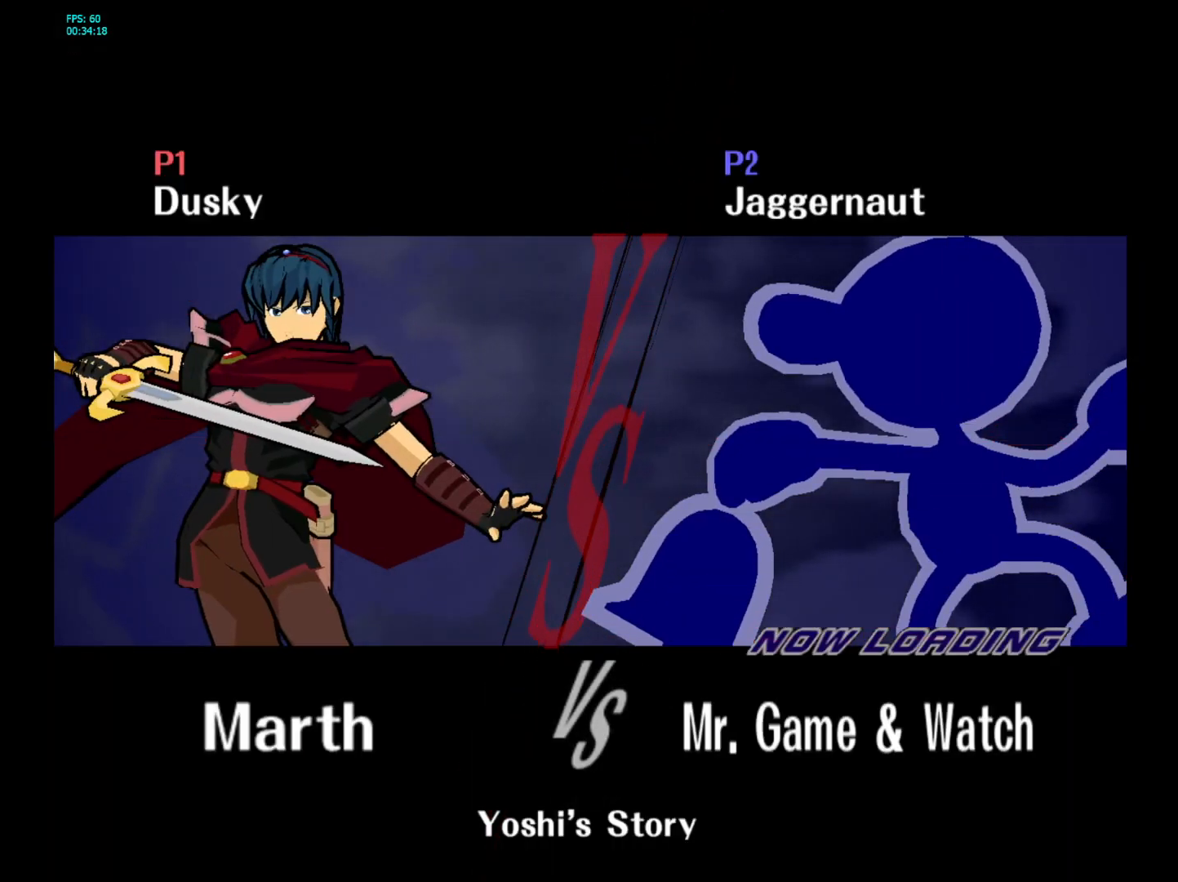
{"buttons": ["L1", "R1"], "left_stick": "center", "right_stick": "center", "events": [[417, "L1", "down"], [433, "R1", "down"]]}
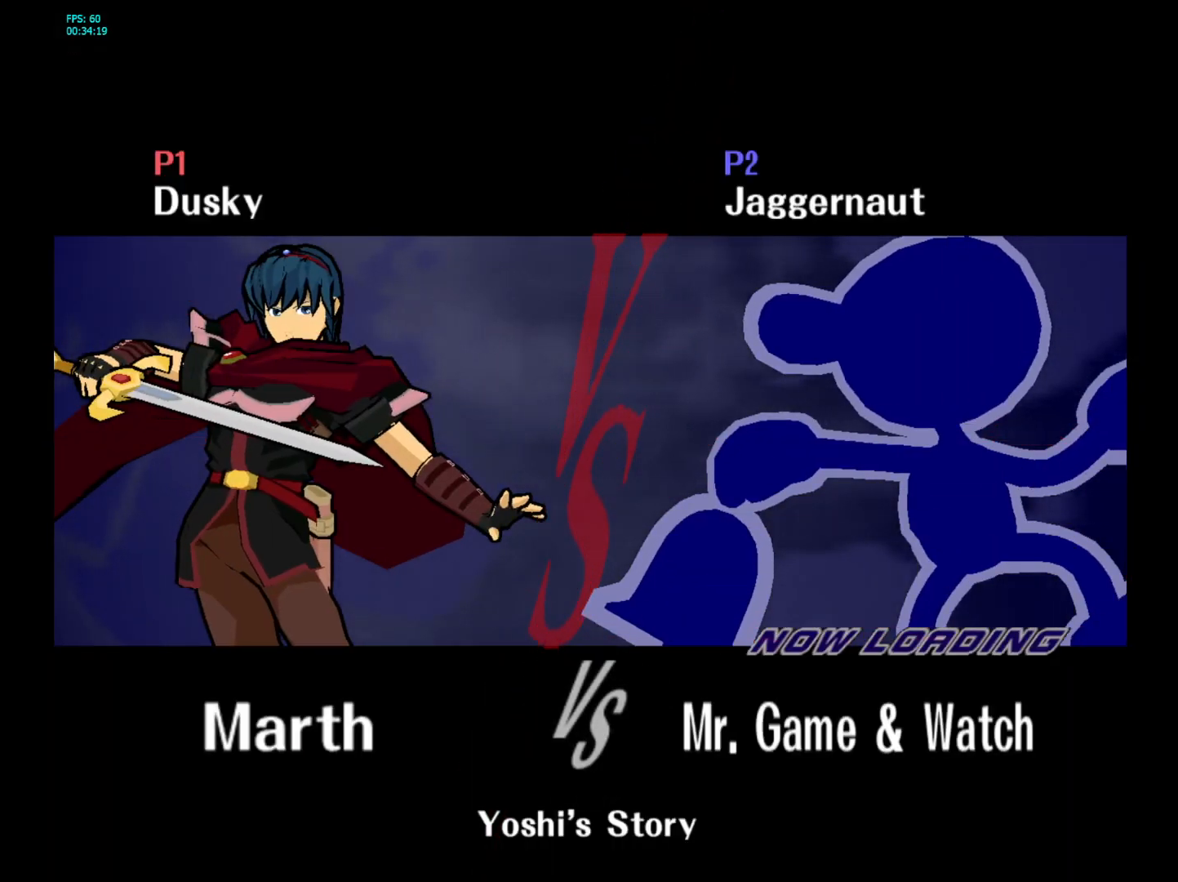
{"buttons": [], "left_stick": "left", "right_stick": "center", "events": [[17, "L1", "up"], [117, "L1", "down"], [217, "L1", "up"], [267, "R1", "up"], [350, "left_stick", "right"], [450, "left_stick", "left"]]}
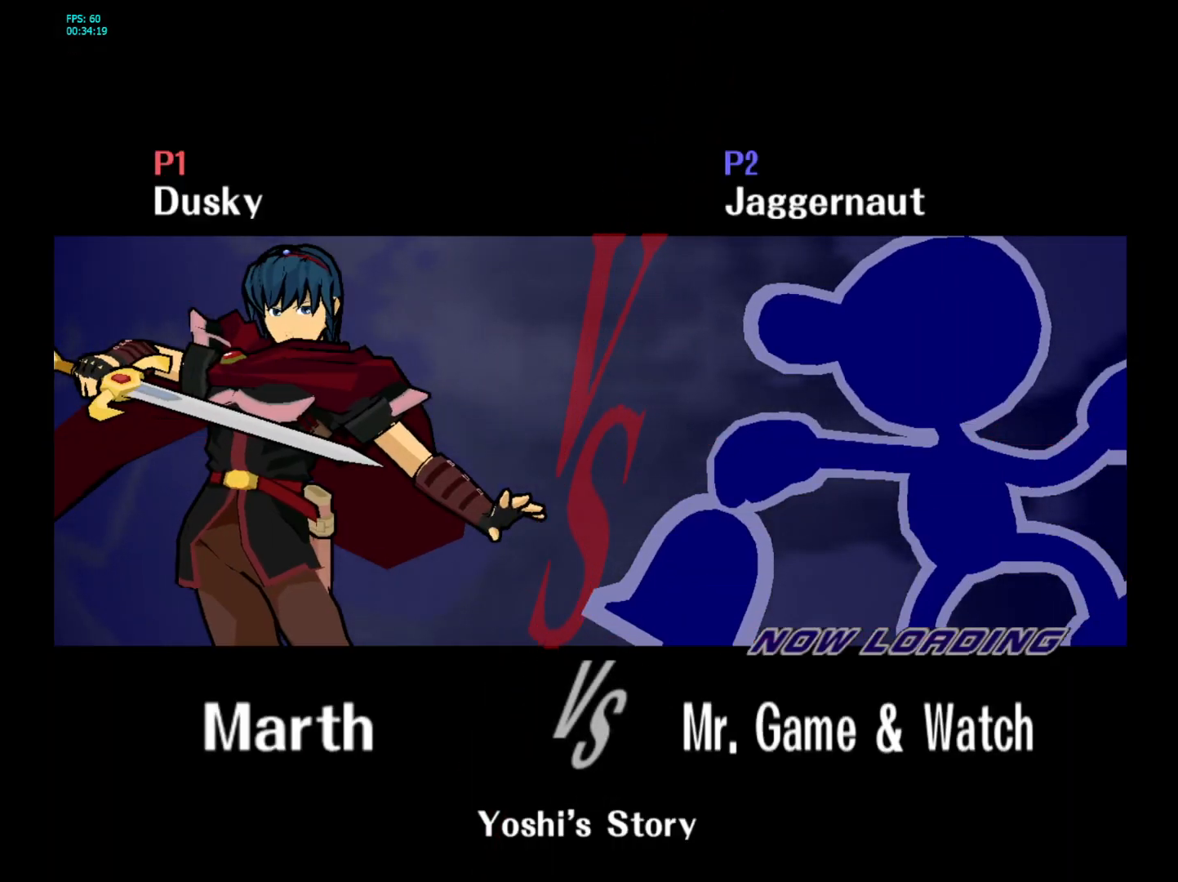
{"buttons": [], "left_stick": "center", "right_stick": "center", "events": [[50, "left_stick", "right"], [150, "left_stick", "center"]]}
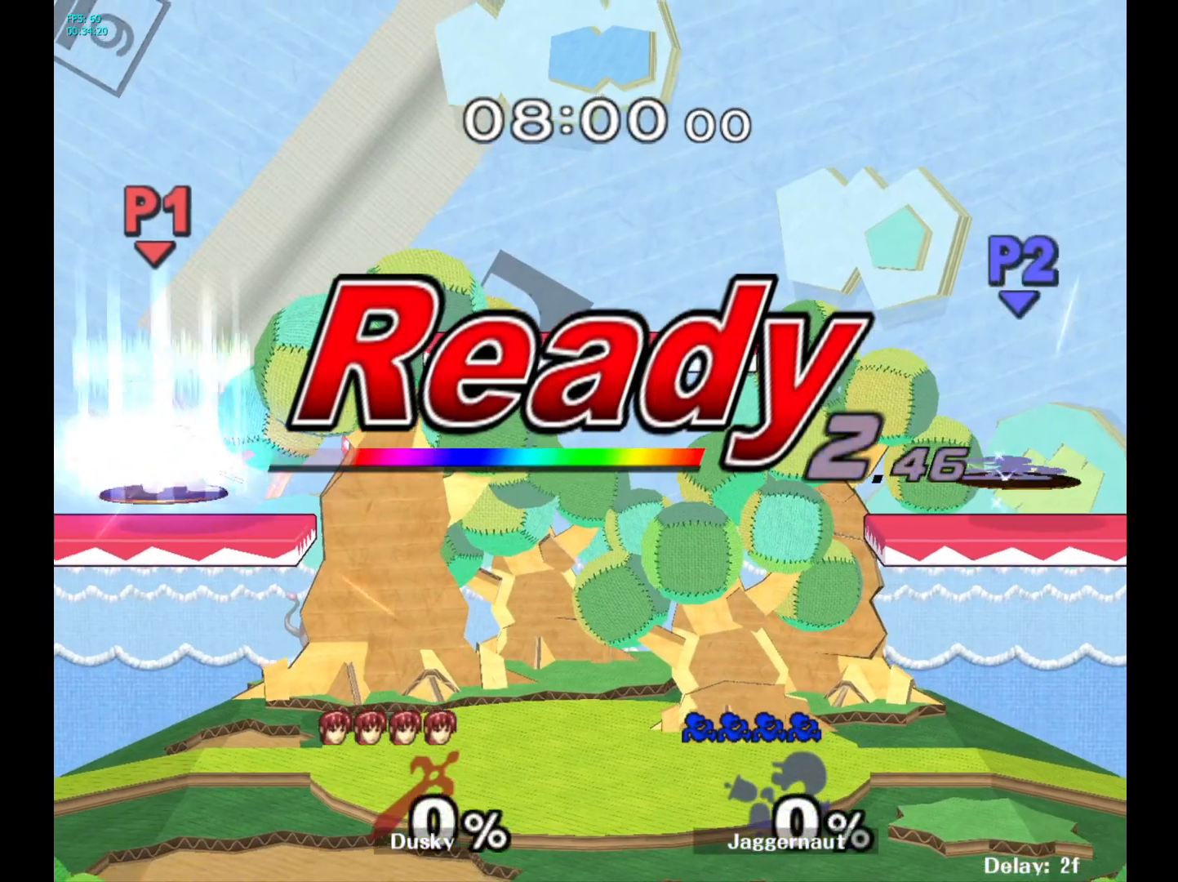
{"buttons": [], "left_stick": "center", "right_stick": "center", "events": []}
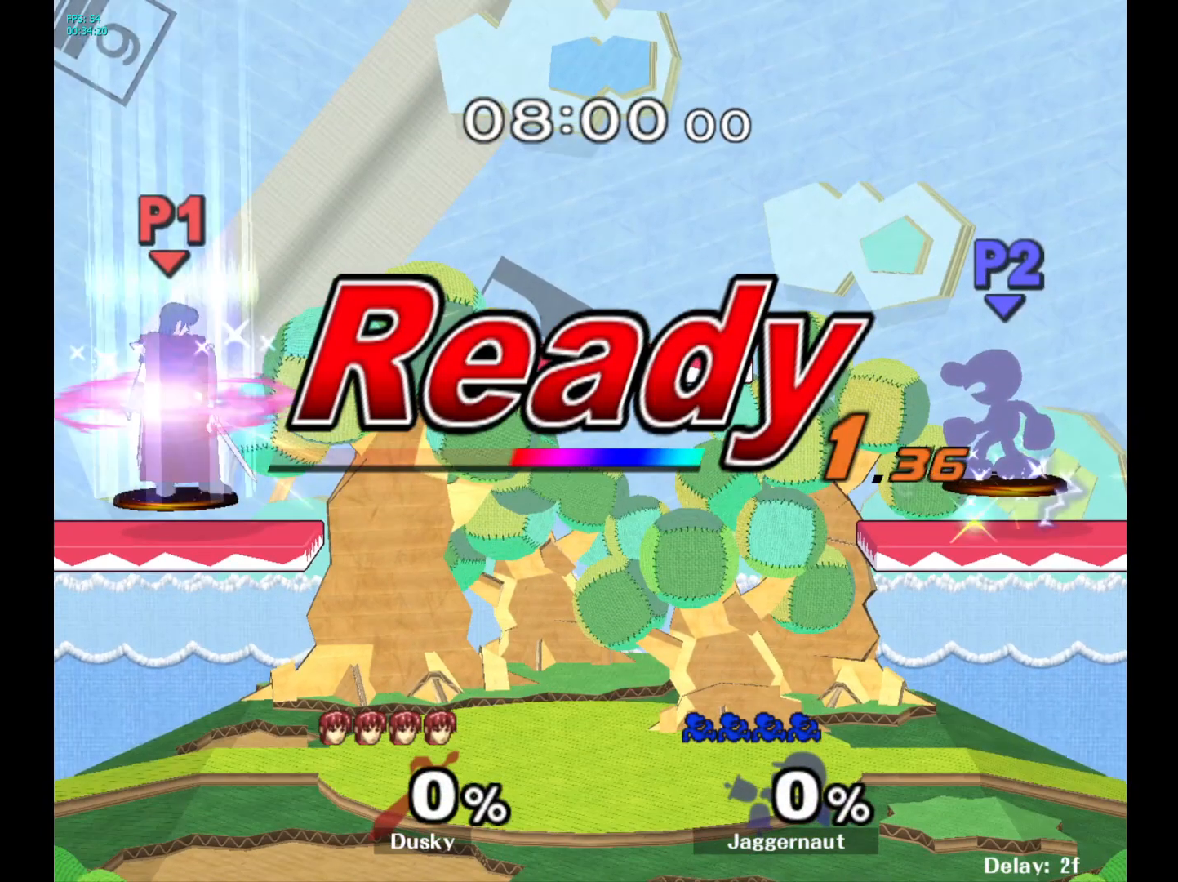
{"buttons": [], "left_stick": "center", "right_stick": "center", "events": []}